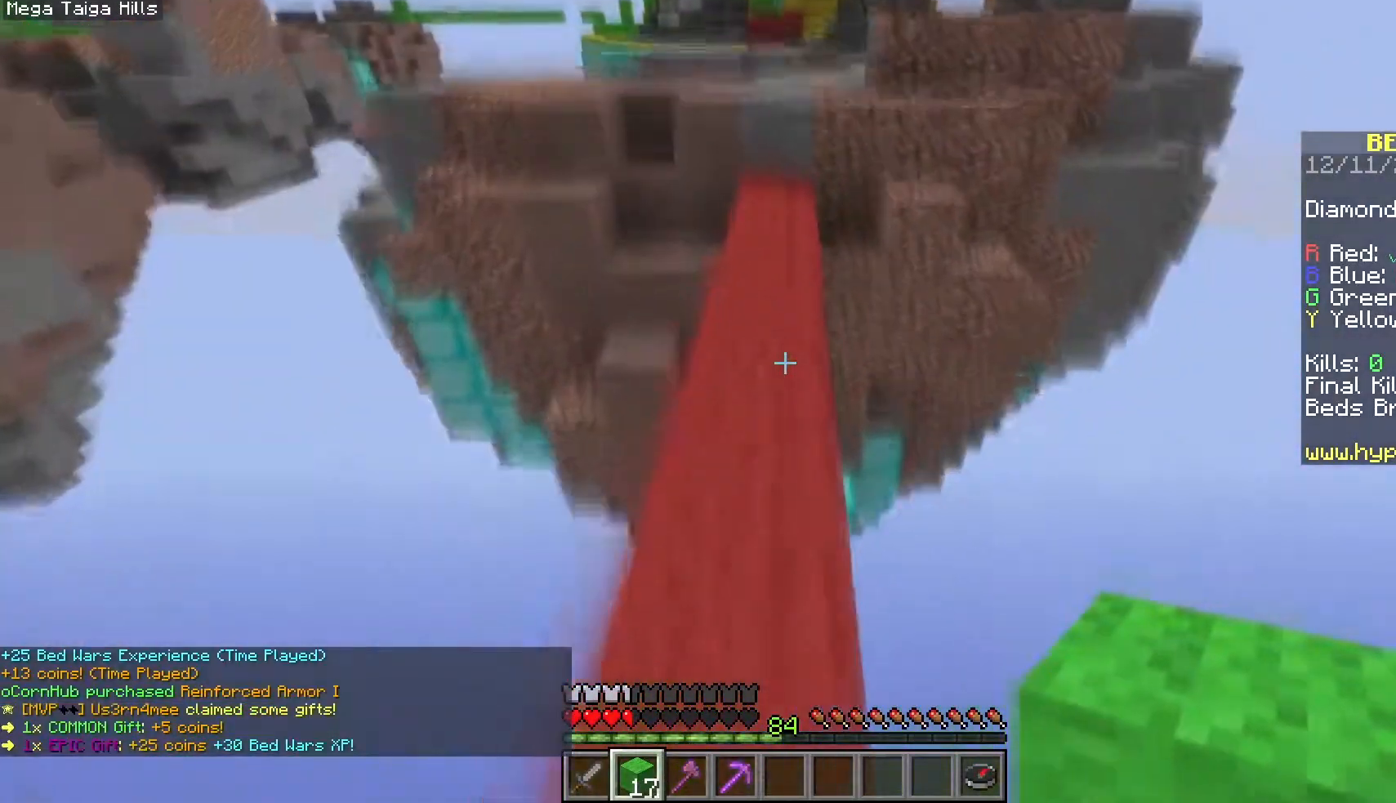
Gameplay with keyboard and mouse; each line is a JSON object with the keys and mouse buttons held at the frame after it. "events" lists presses ("down") and releases ("up") of "a", "d", "s", "space", "w", "mouse_left" and "mouse_right" between this image and that frame as [ms after this image, input, new state], when the widget could be followed in between. "mouse_left", "mouse_right" = the "left", "right" buttons of the "mouse" list. No other keys are recorded. Fast repeated clicks can show as one long hold. Mouse movement is not recorded.
{"keys": ["a", "w"], "mouse": [], "events": [[233, "d", "down"], [283, "space", "up"], [317, "w", "up"], [350, "a", "down"], [367, "d", "up"], [417, "w", "down"]]}
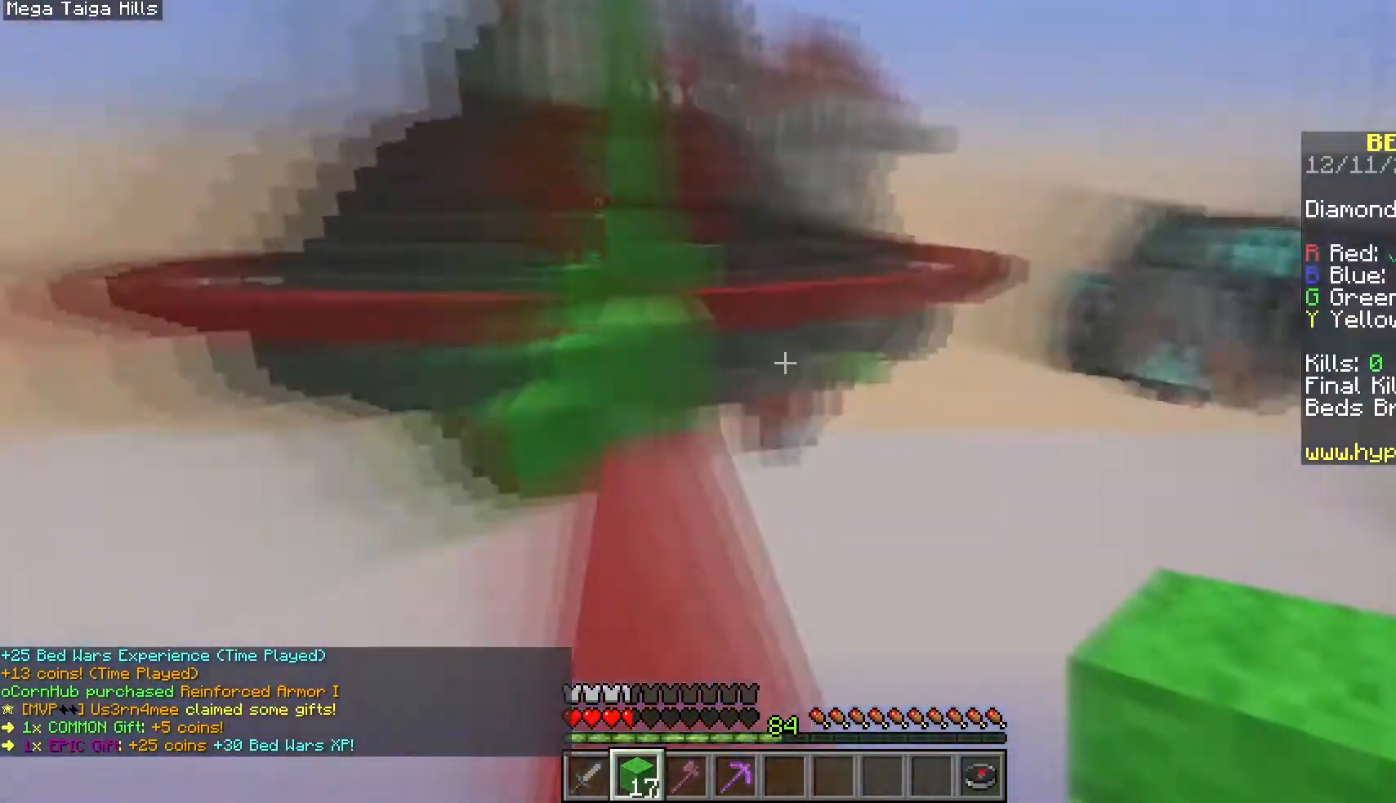
{"keys": ["w"], "mouse": [], "events": [[100, "a", "up"]]}
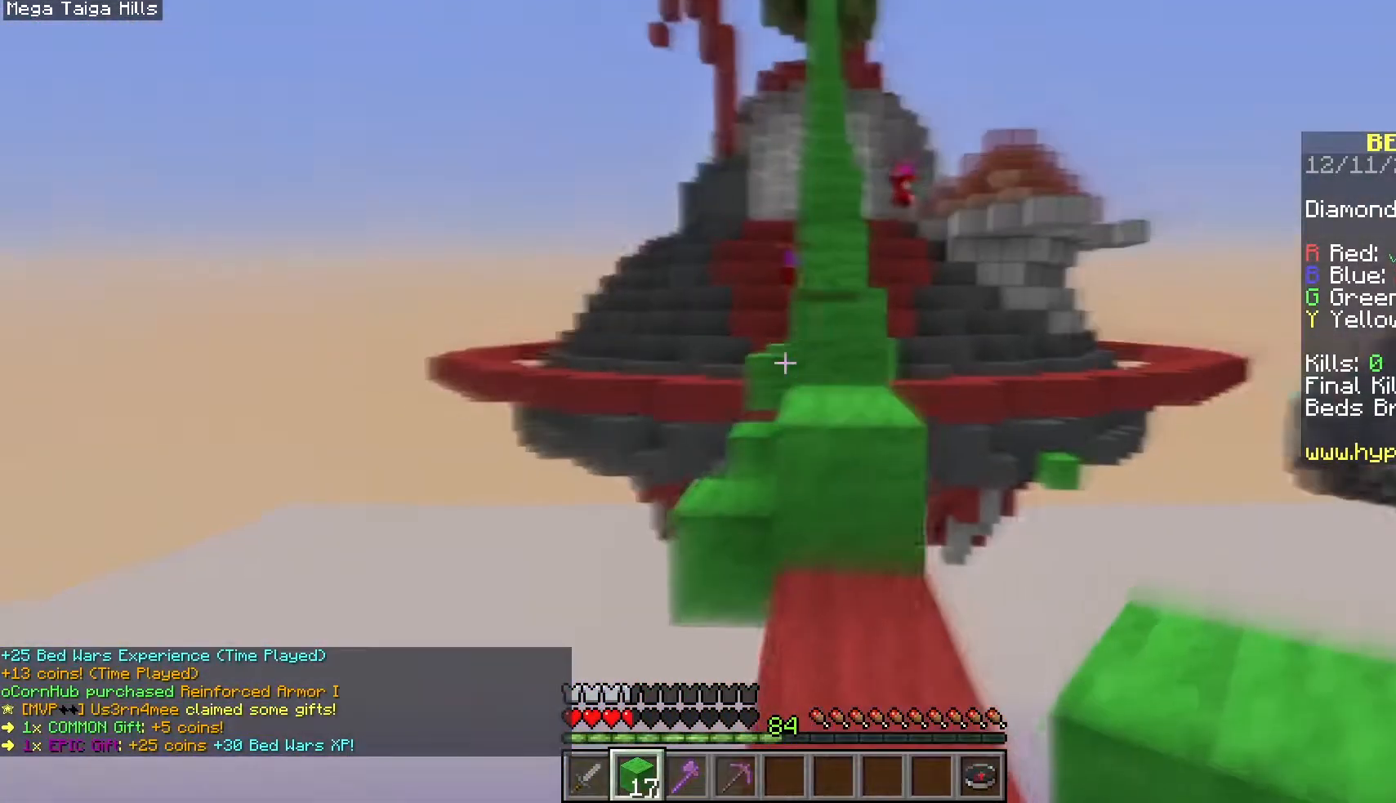
{"keys": ["space", "w"], "mouse": [], "events": [[67, "d", "down"], [167, "space", "down"], [183, "d", "up"], [400, "space", "up"], [483, "space", "down"]]}
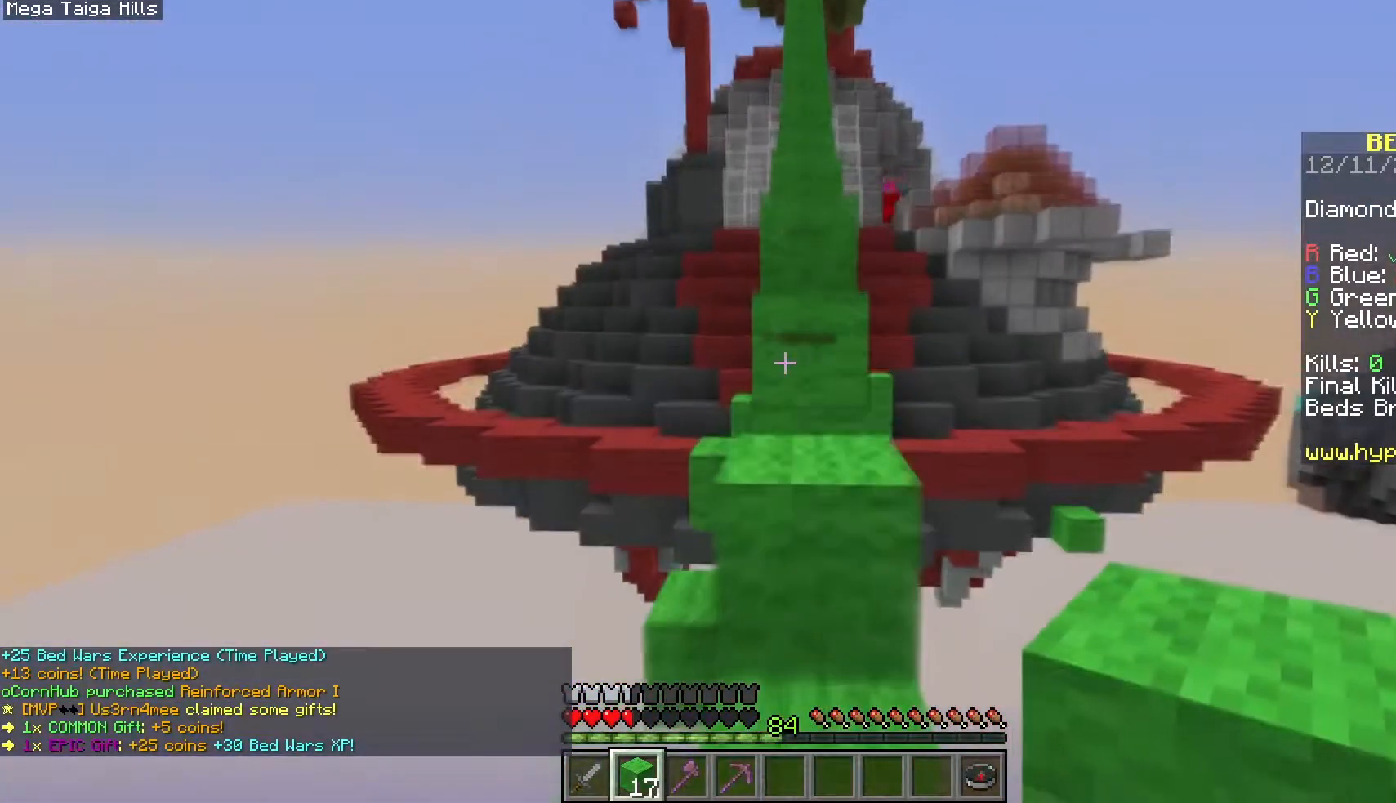
{"keys": ["space", "w"], "mouse": [], "events": [[133, "mouse_right", "down"], [217, "d", "down"], [217, "mouse_right", "up"], [267, "space", "up"], [400, "space", "down"], [417, "d", "up"]]}
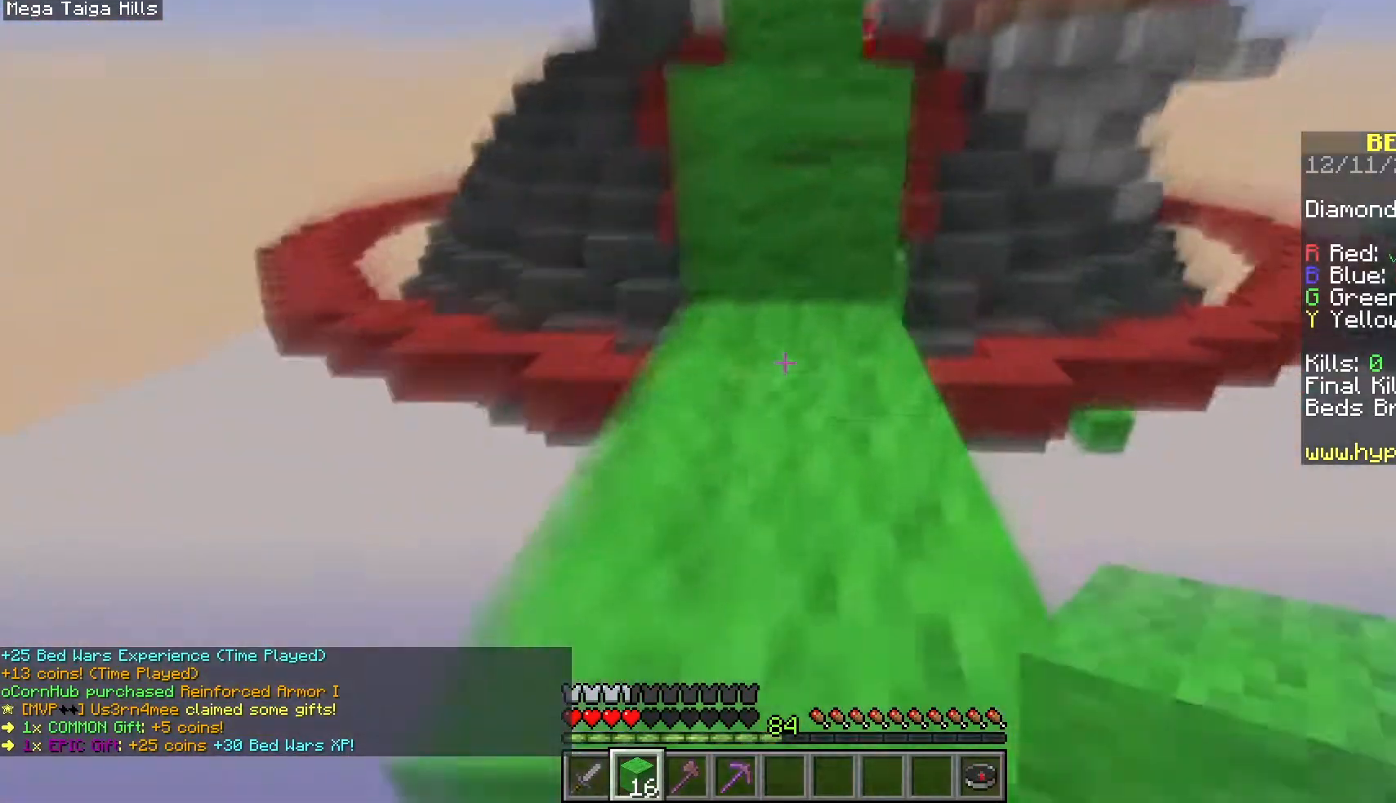
{"keys": ["space", "w"], "mouse": [], "events": [[250, "space", "up"], [383, "space", "down"]]}
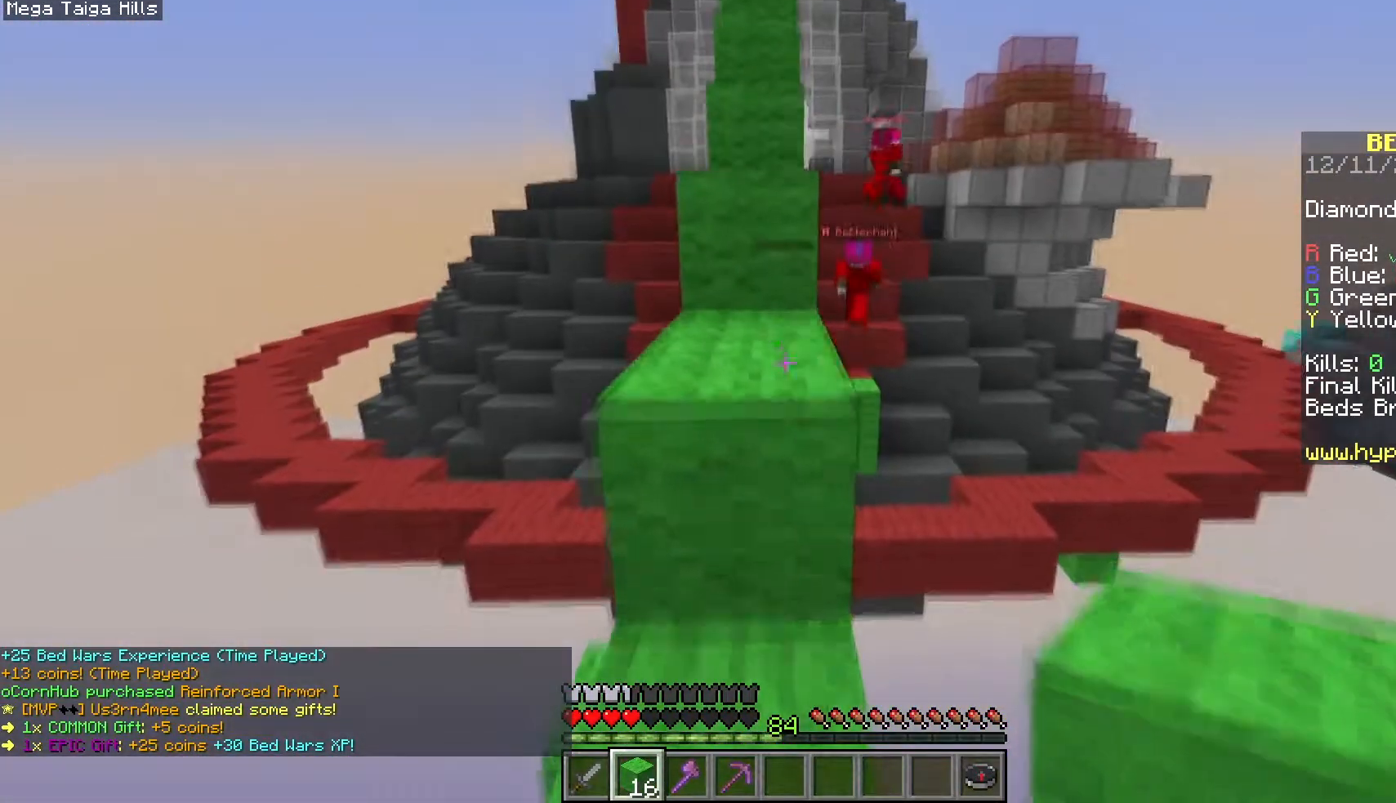
{"keys": ["space", "w"], "mouse": [], "events": [[100, "a", "down"], [183, "space", "up"], [333, "a", "up"], [333, "space", "down"]]}
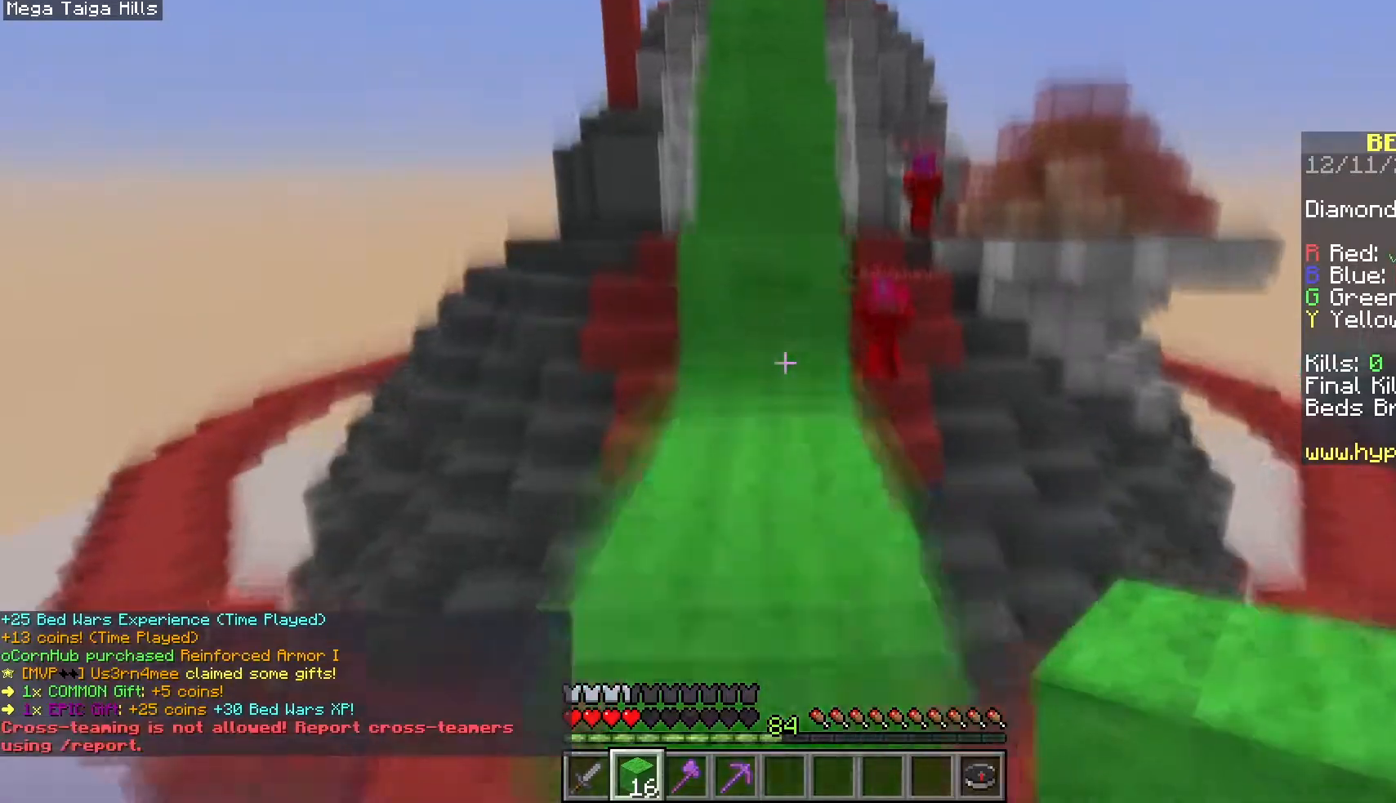
{"keys": ["space", "w"], "mouse": [], "events": [[150, "space", "up"], [250, "space", "down"]]}
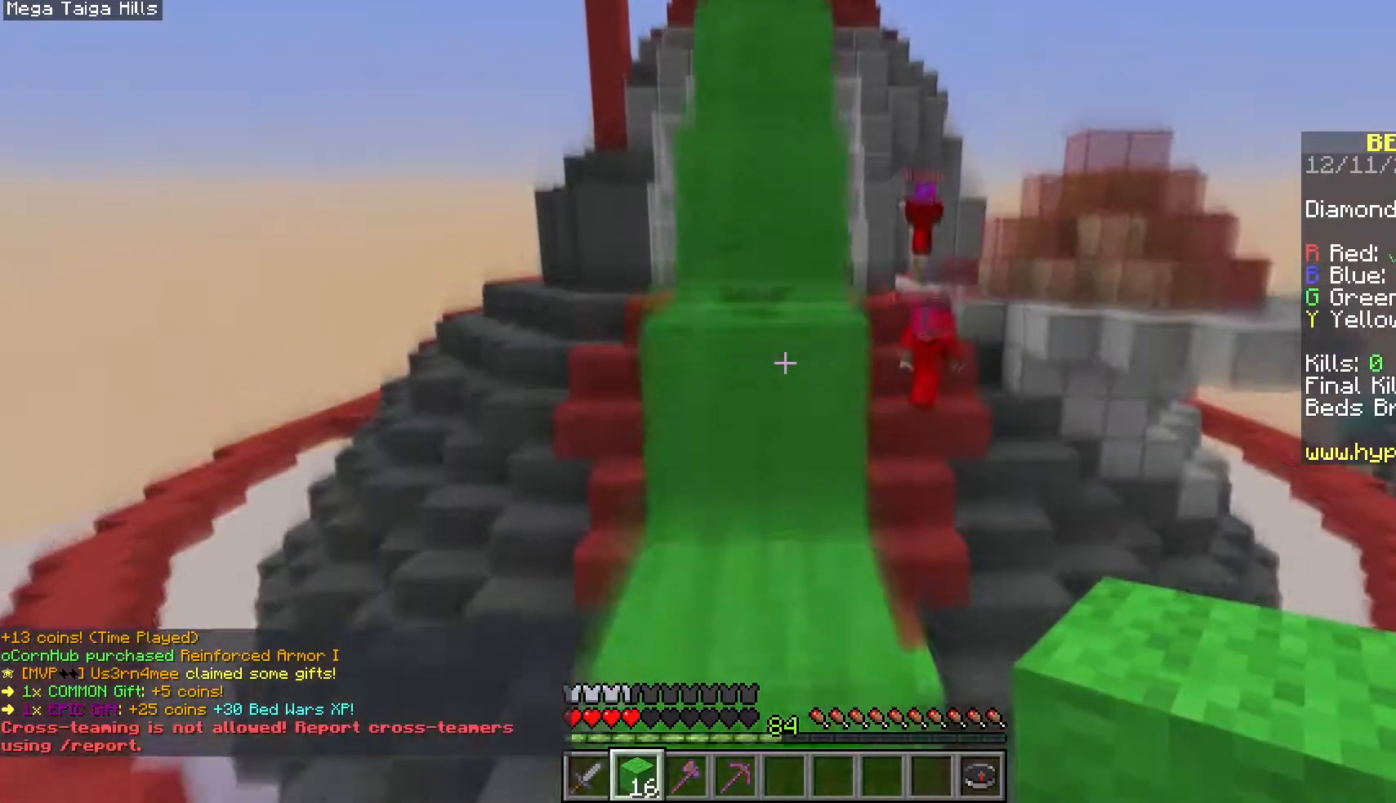
{"keys": ["space", "w"], "mouse": [], "events": [[133, "space", "up"], [217, "space", "down"]]}
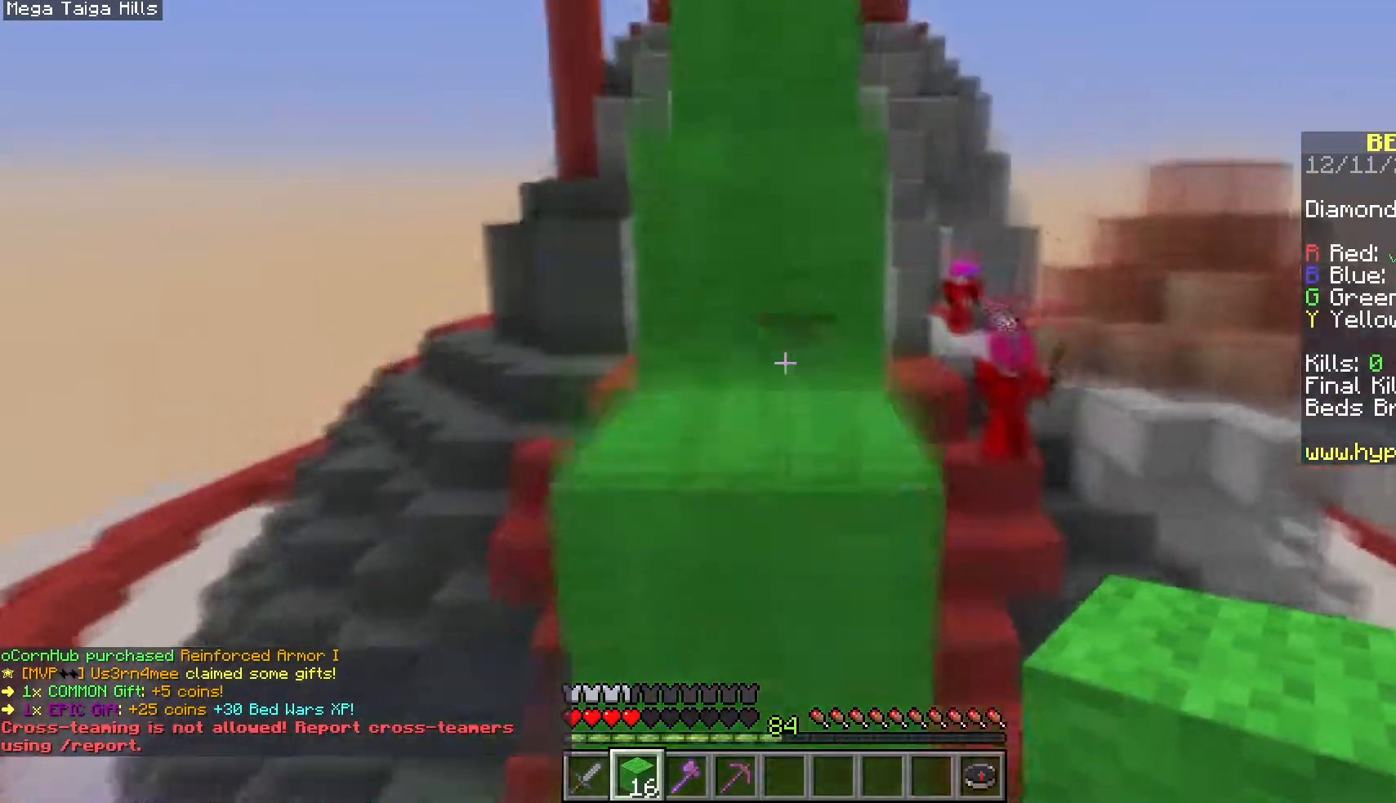
{"keys": ["space", "w"], "mouse": [], "events": [[67, "space", "up"], [200, "space", "down"]]}
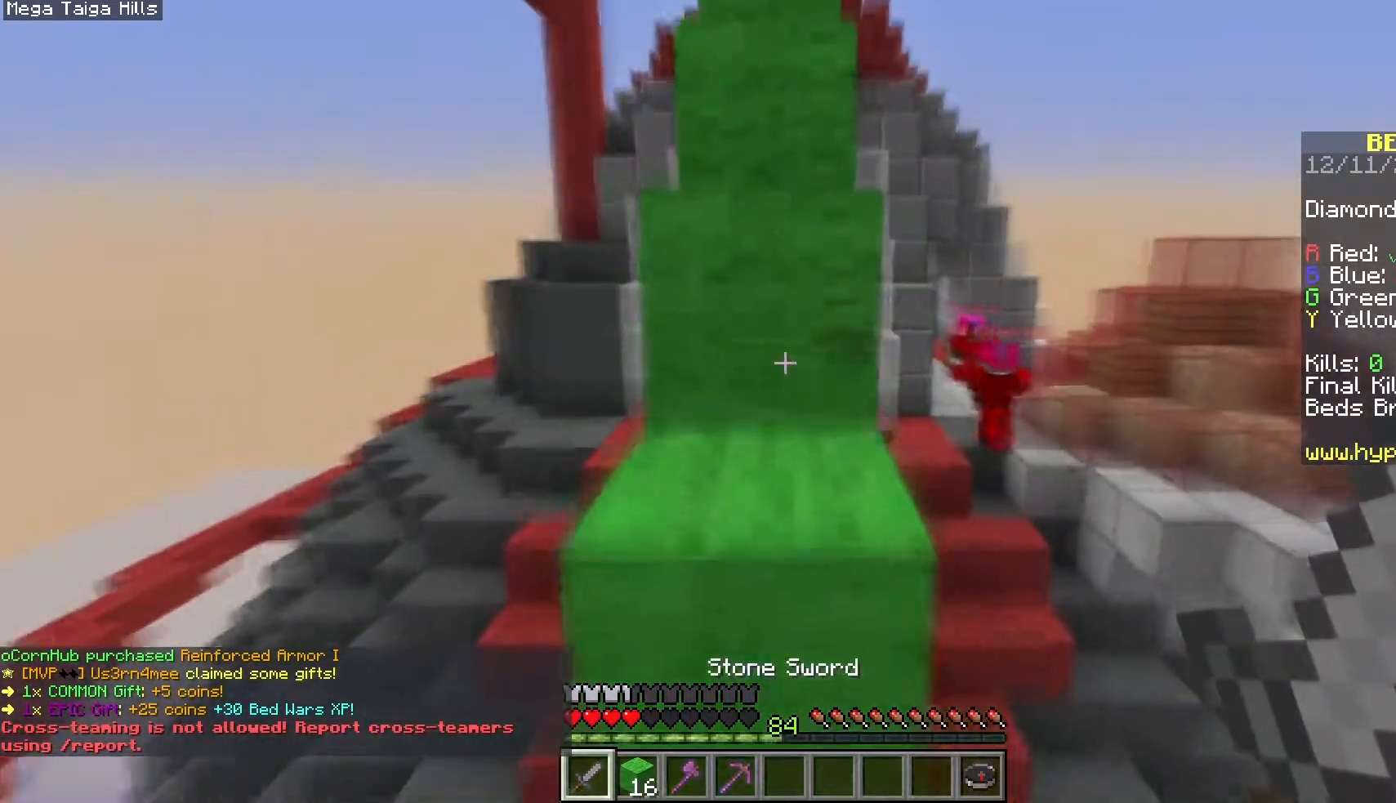
{"keys": ["space", "w"], "mouse": [], "events": [[67, "space", "up"], [150, "space", "down"]]}
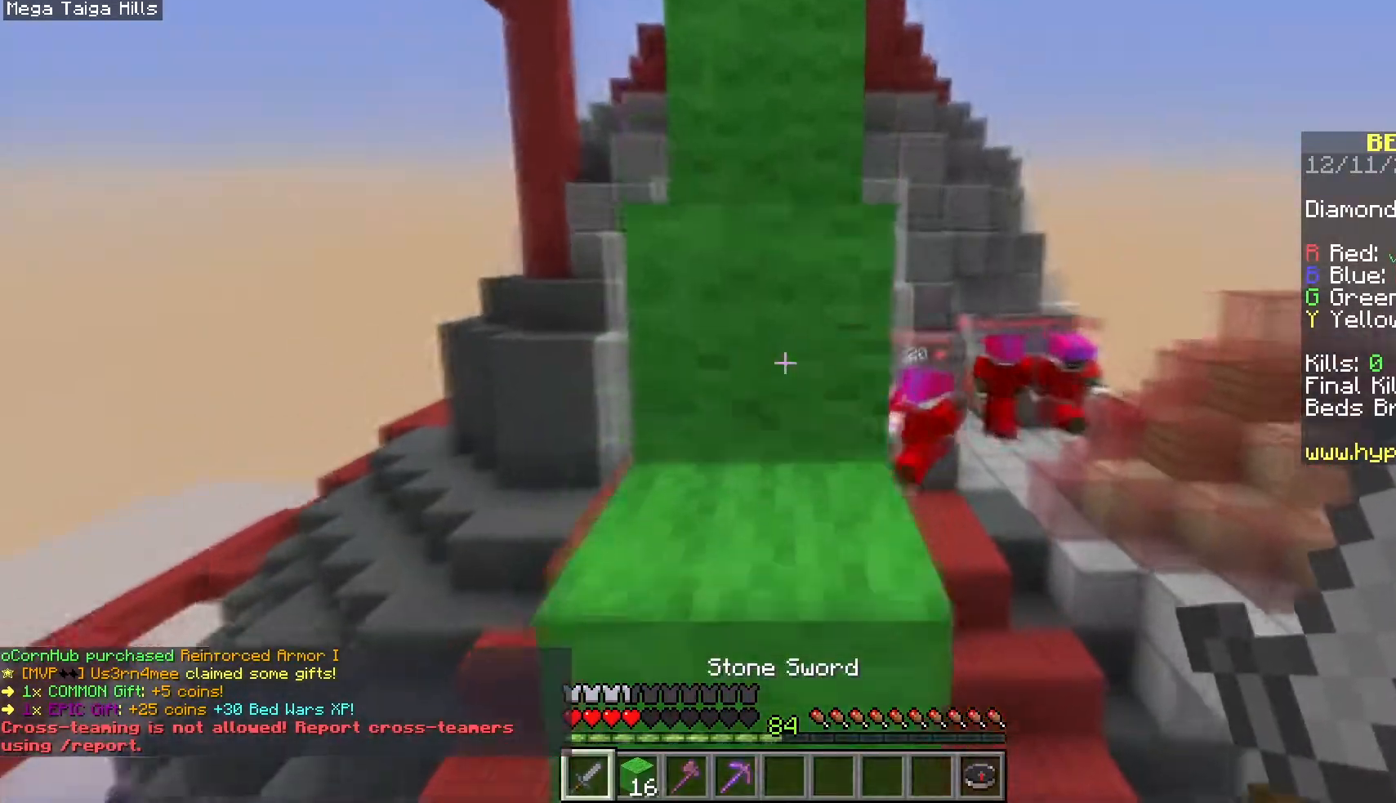
{"keys": ["w"], "mouse": [], "events": [[17, "space", "up"], [150, "space", "down"], [483, "space", "up"]]}
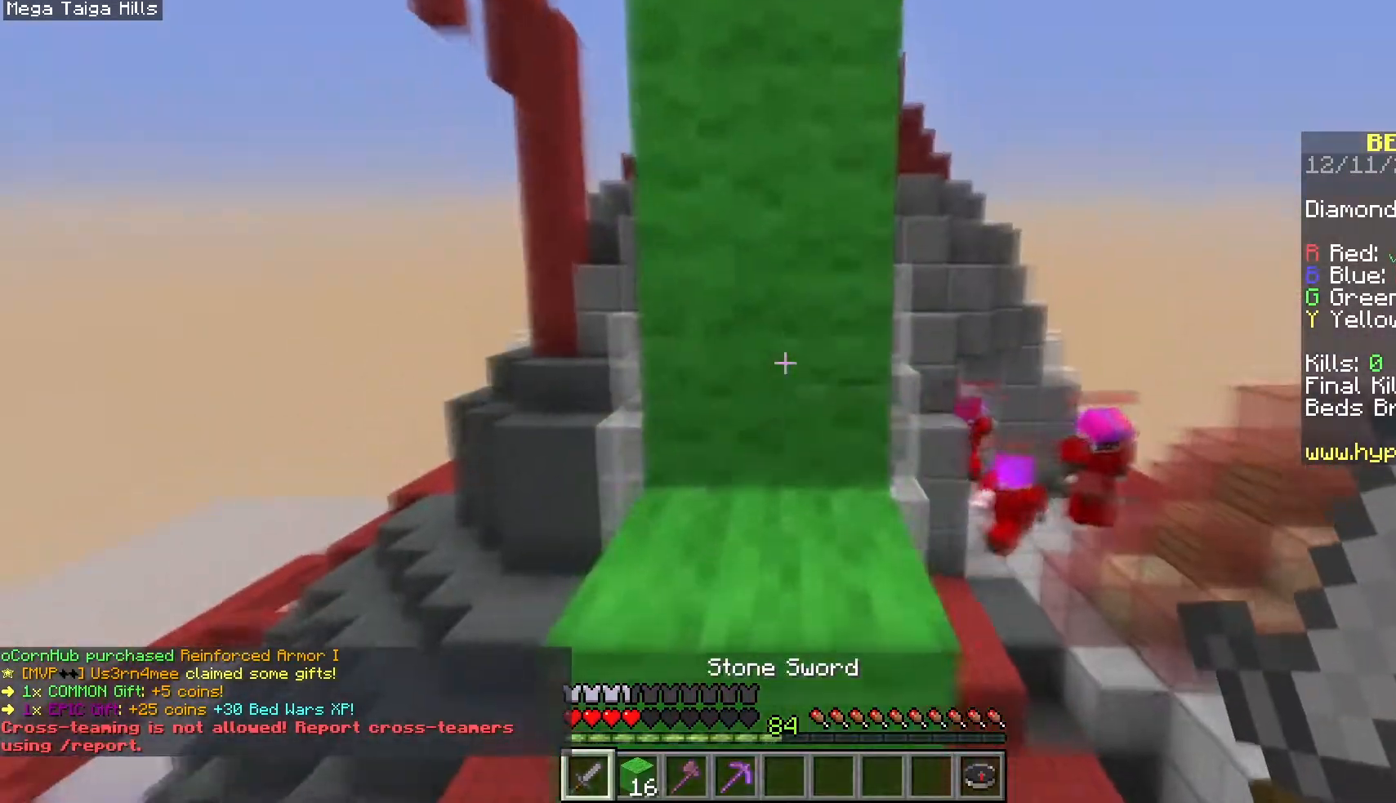
{"keys": ["w"], "mouse": [], "events": [[50, "space", "down"], [417, "space", "up"]]}
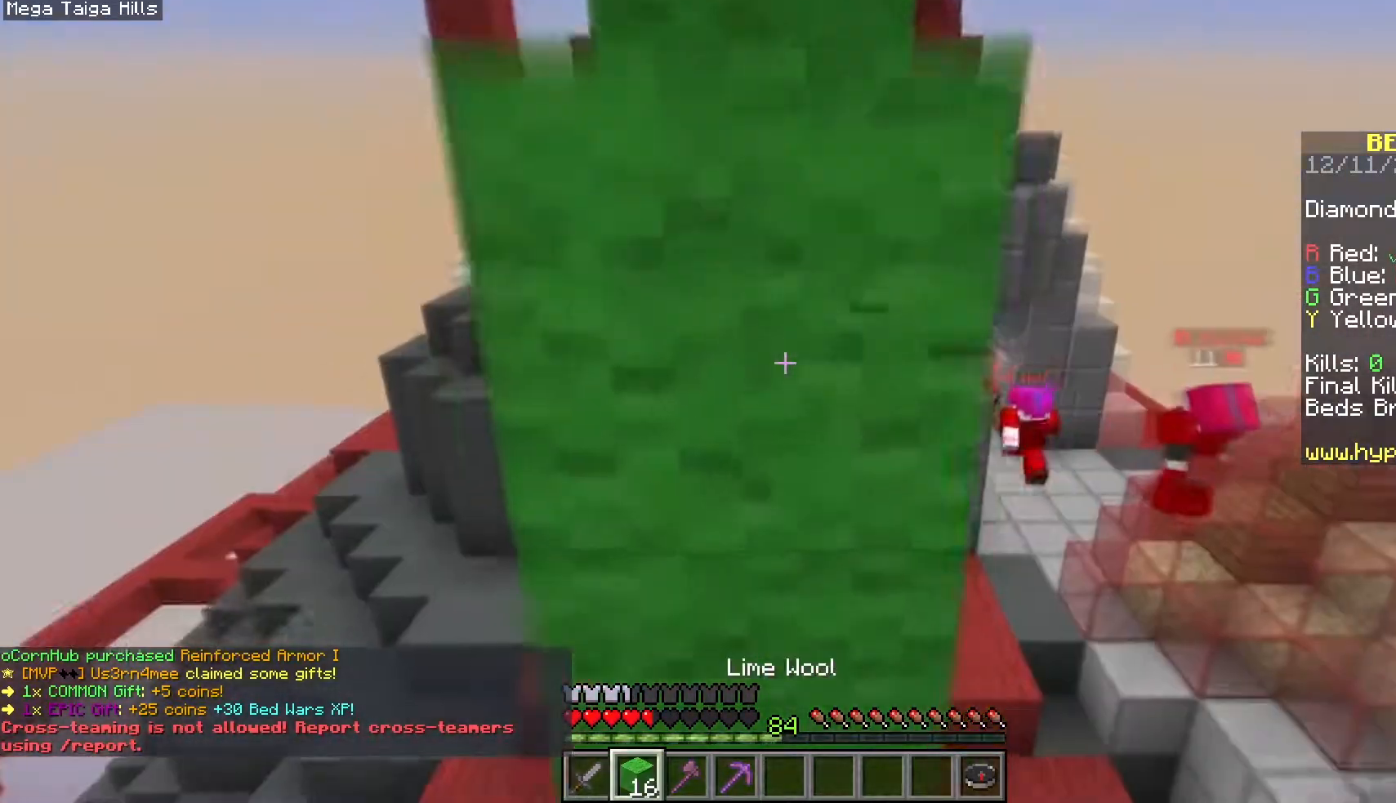
{"keys": ["space", "w"], "mouse": [], "events": [[17, "space", "down"], [333, "mouse_right", "down"], [383, "space", "up"], [450, "space", "down"], [467, "mouse_right", "up"]]}
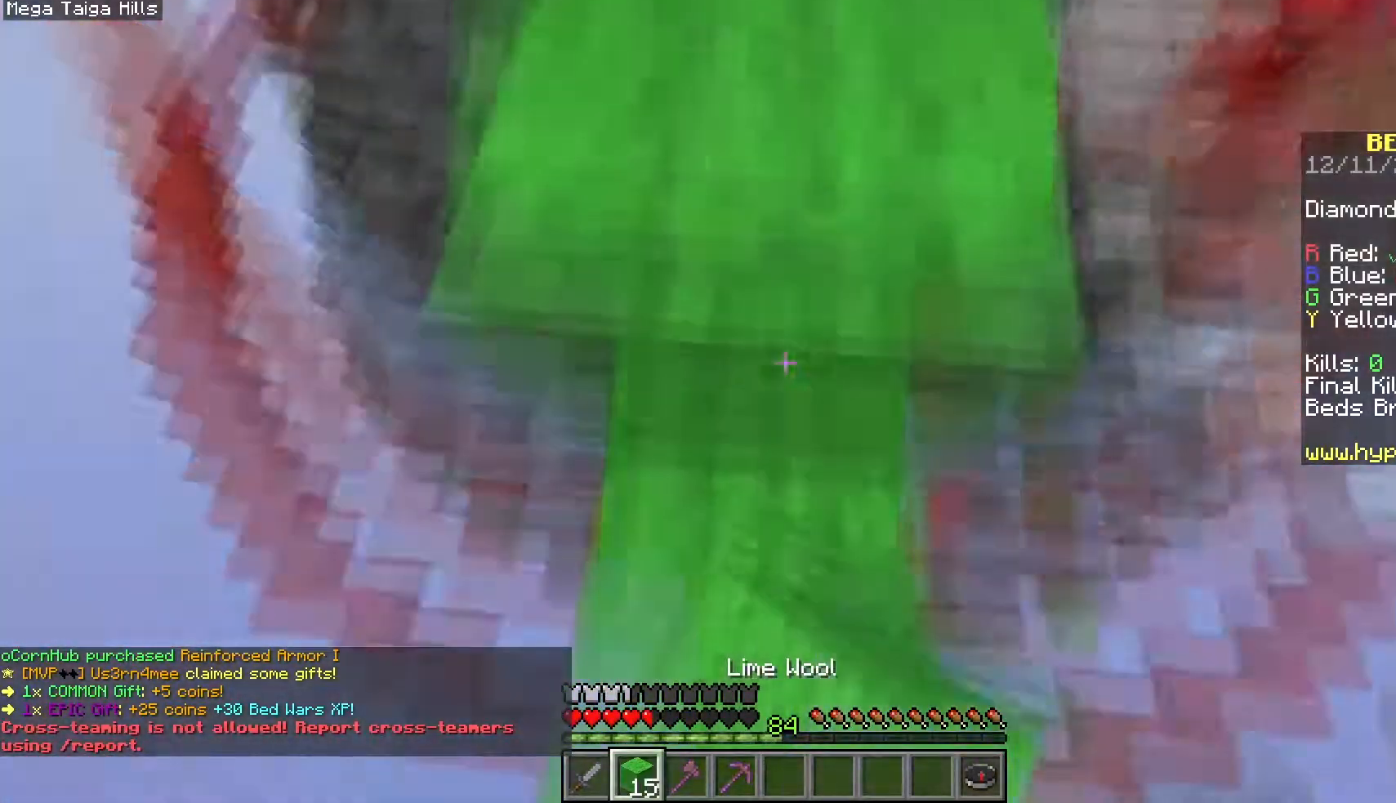
{"keys": ["space", "w"], "mouse": [], "events": []}
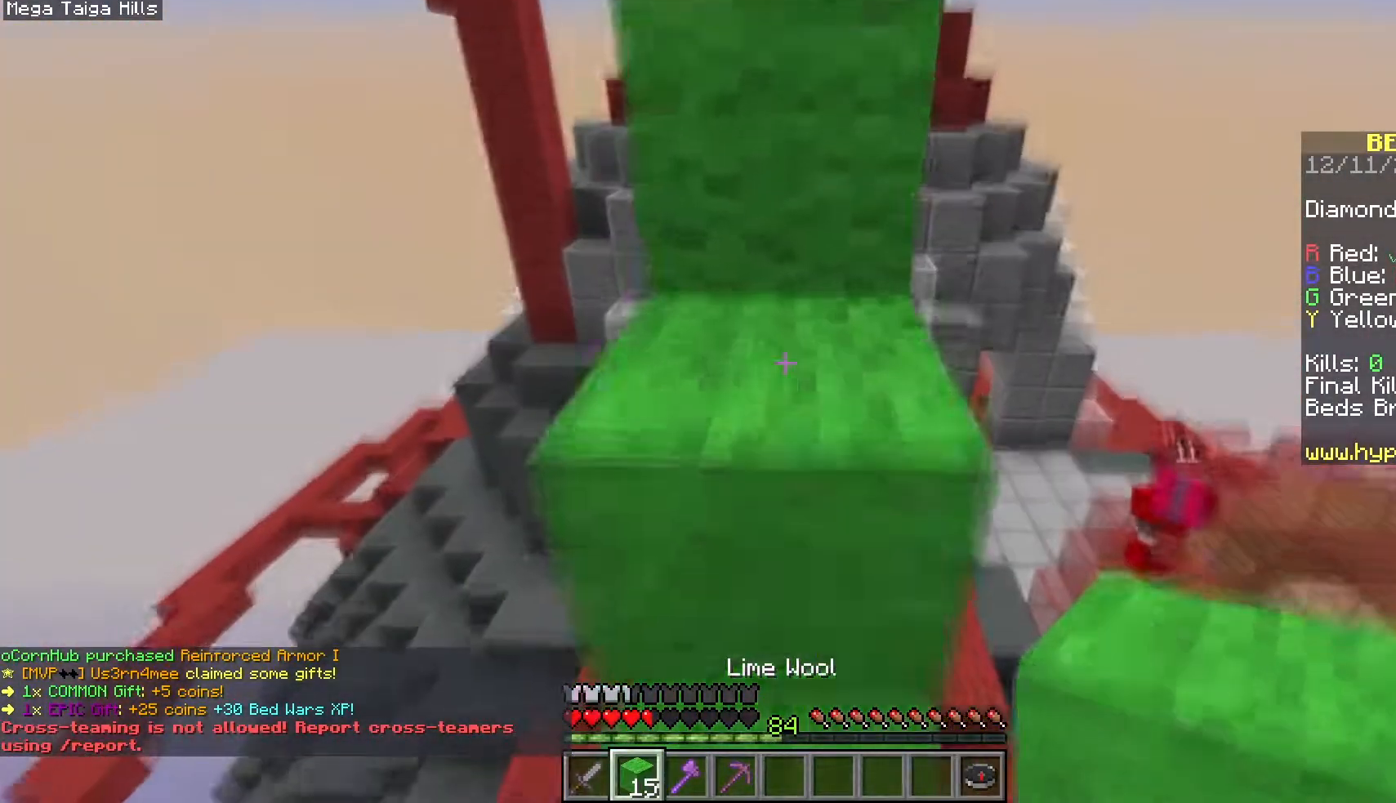
{"keys": ["space", "w"], "mouse": [], "events": [[233, "space", "up"], [317, "space", "down"]]}
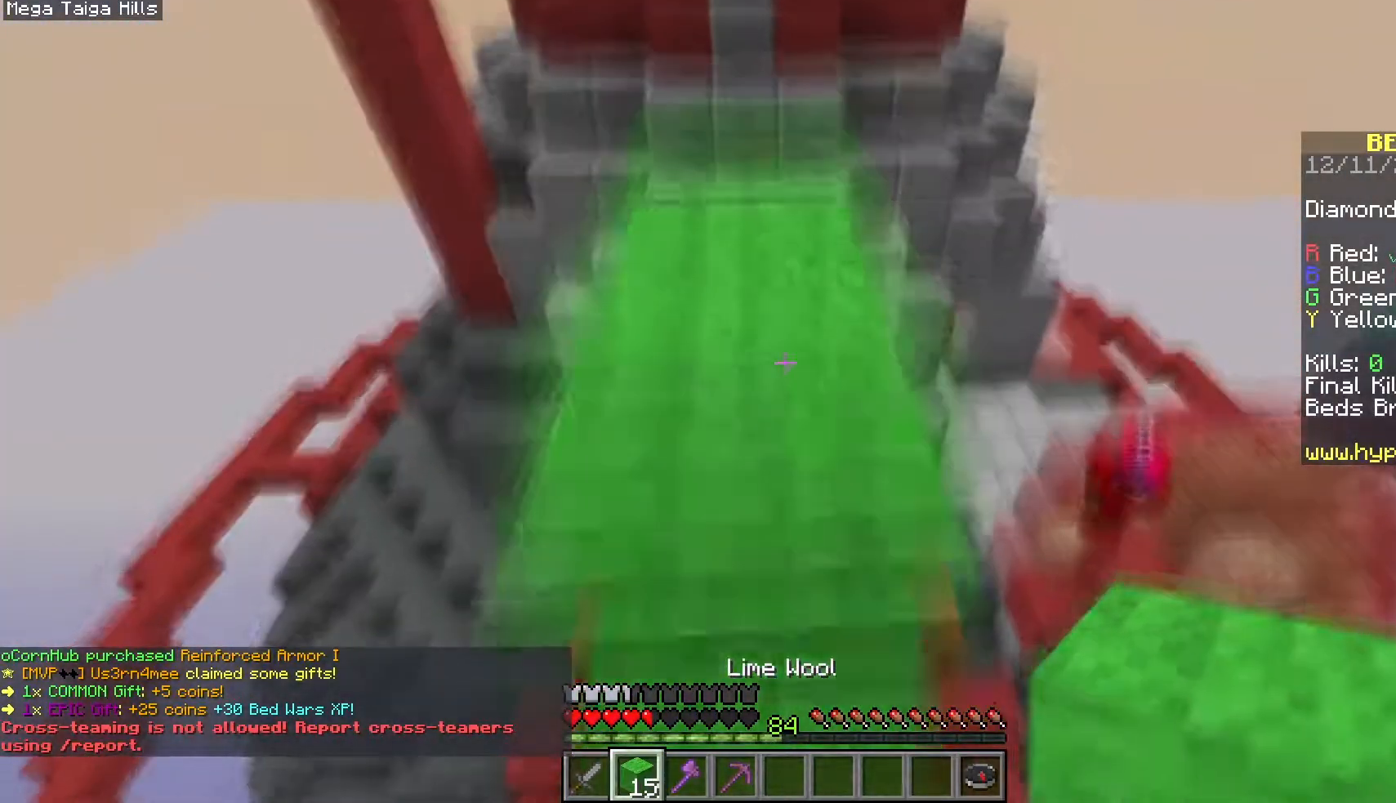
{"keys": ["w"], "mouse": [], "events": [[67, "a", "down"], [333, "a", "up"], [333, "space", "up"]]}
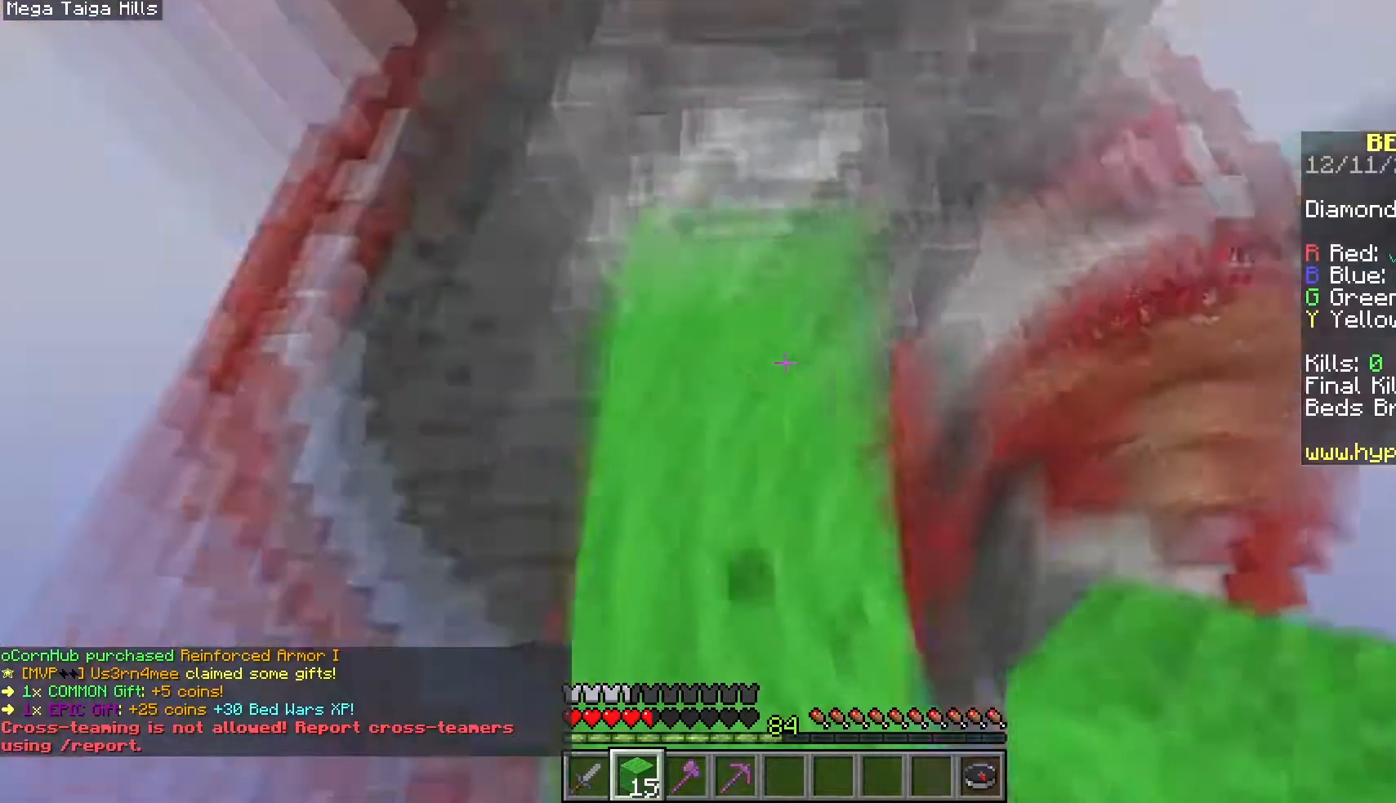
{"keys": ["d", "s", "space"], "mouse": ["right"], "events": [[33, "d", "down"], [117, "w", "up"], [133, "s", "down"], [383, "mouse_right", "down"], [400, "space", "down"]]}
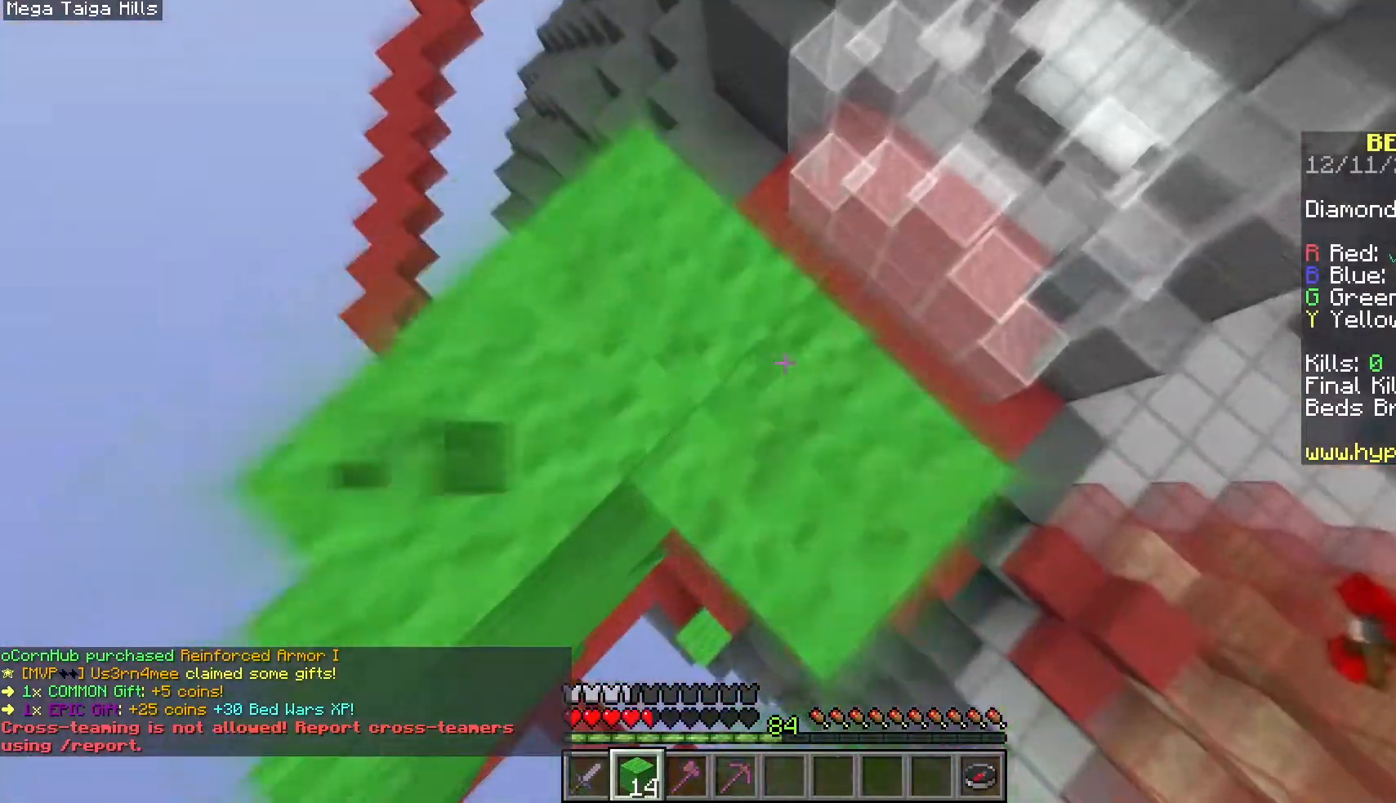
{"keys": ["d", "s"], "mouse": ["right"], "events": [[117, "space", "up"], [217, "mouse_right", "up"], [383, "mouse_right", "down"]]}
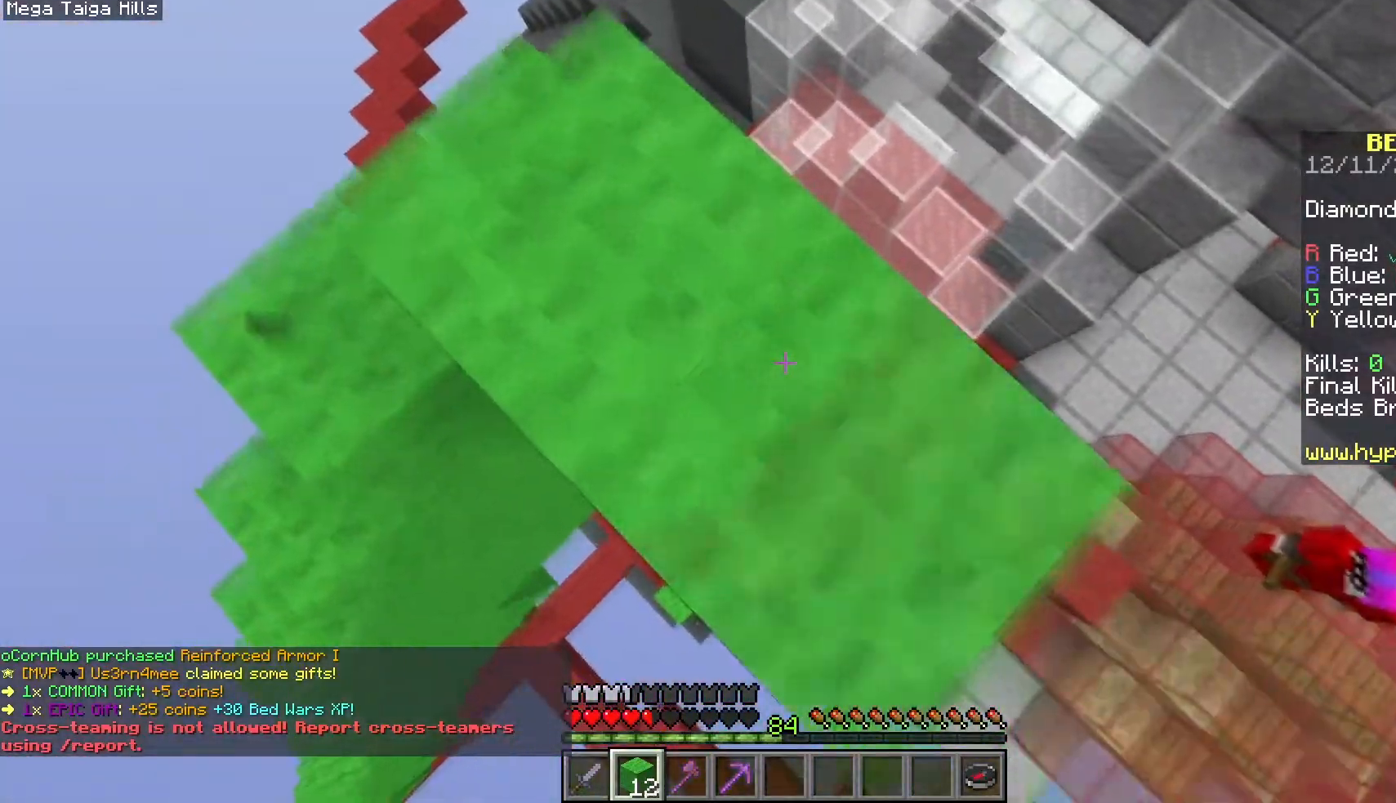
{"keys": ["d", "s"], "mouse": ["right"], "events": []}
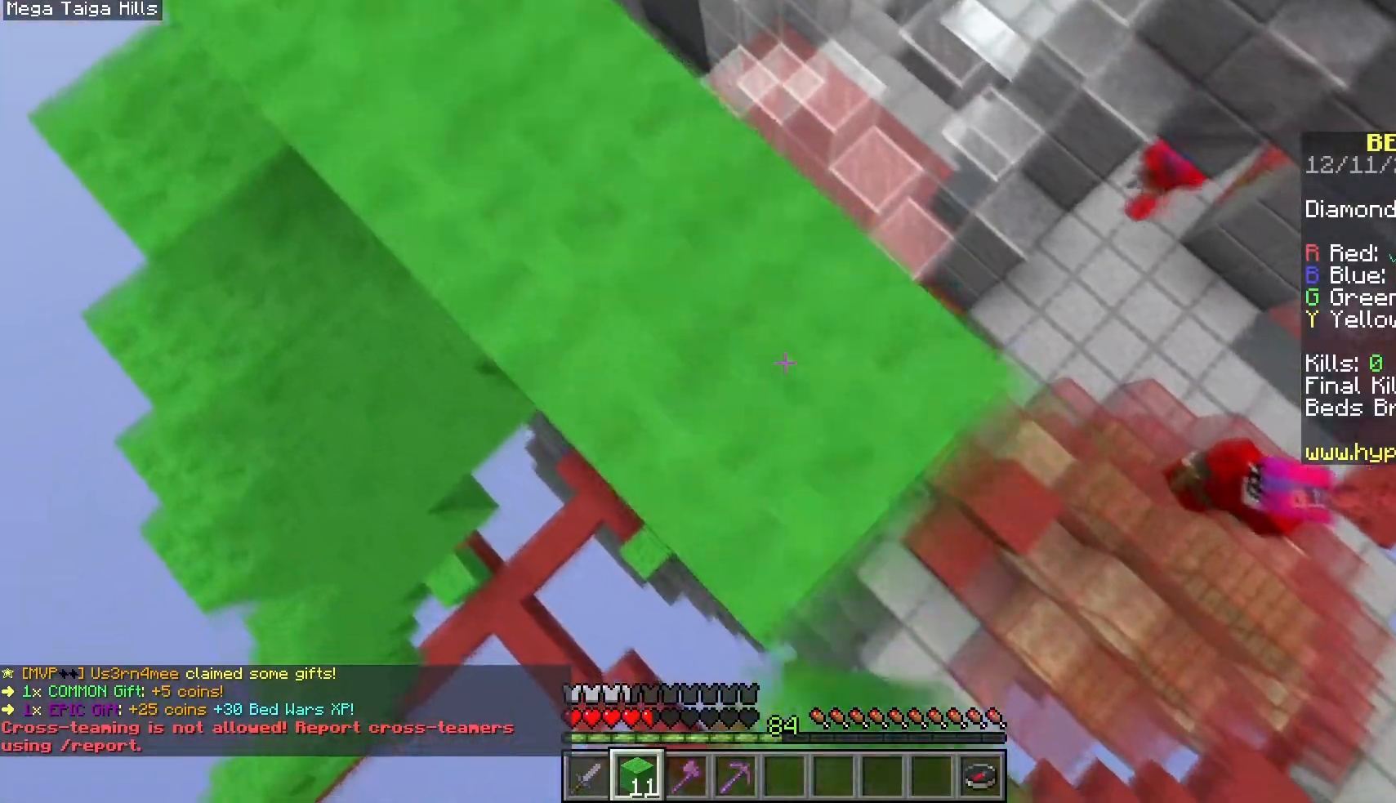
{"keys": ["d", "s"], "mouse": ["right"], "events": []}
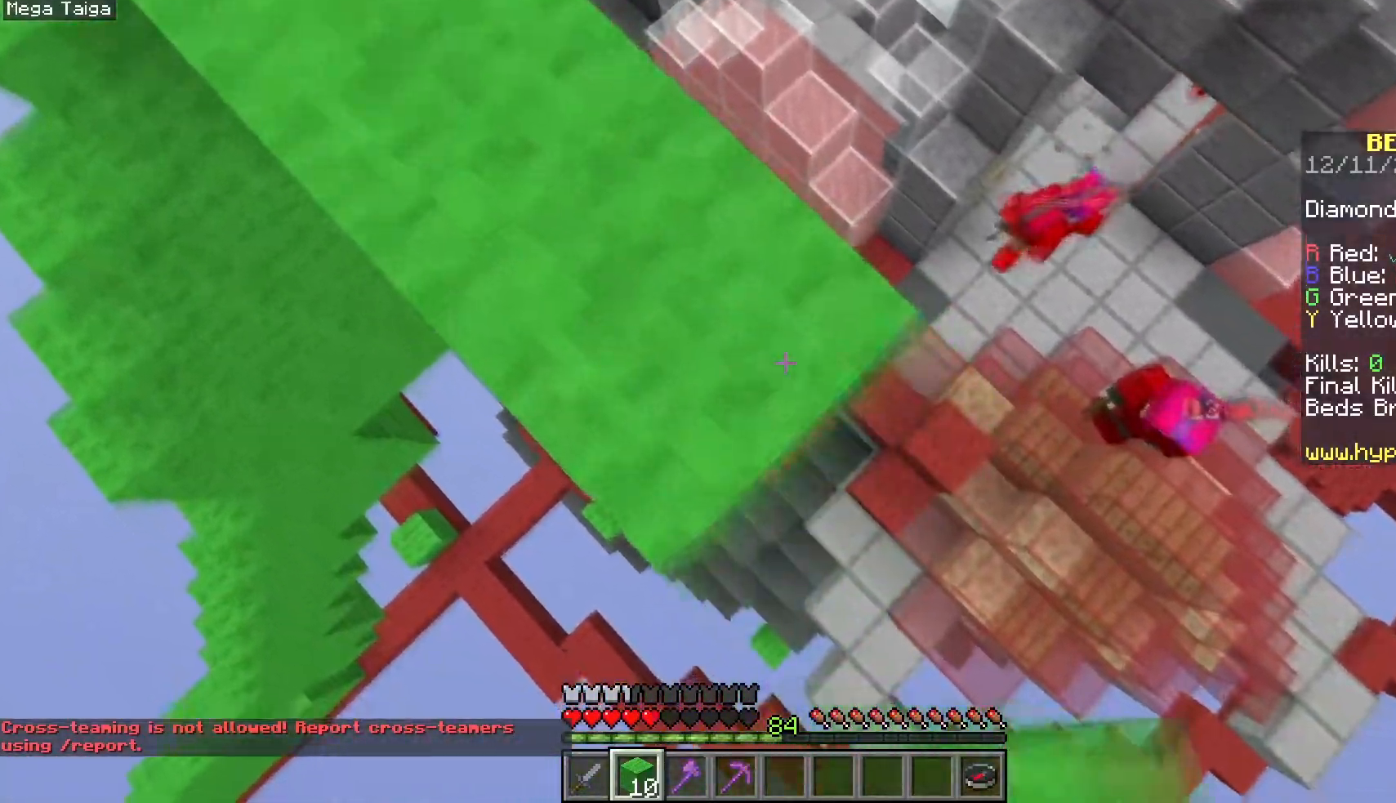
{"keys": ["d", "s"], "mouse": ["right"], "events": []}
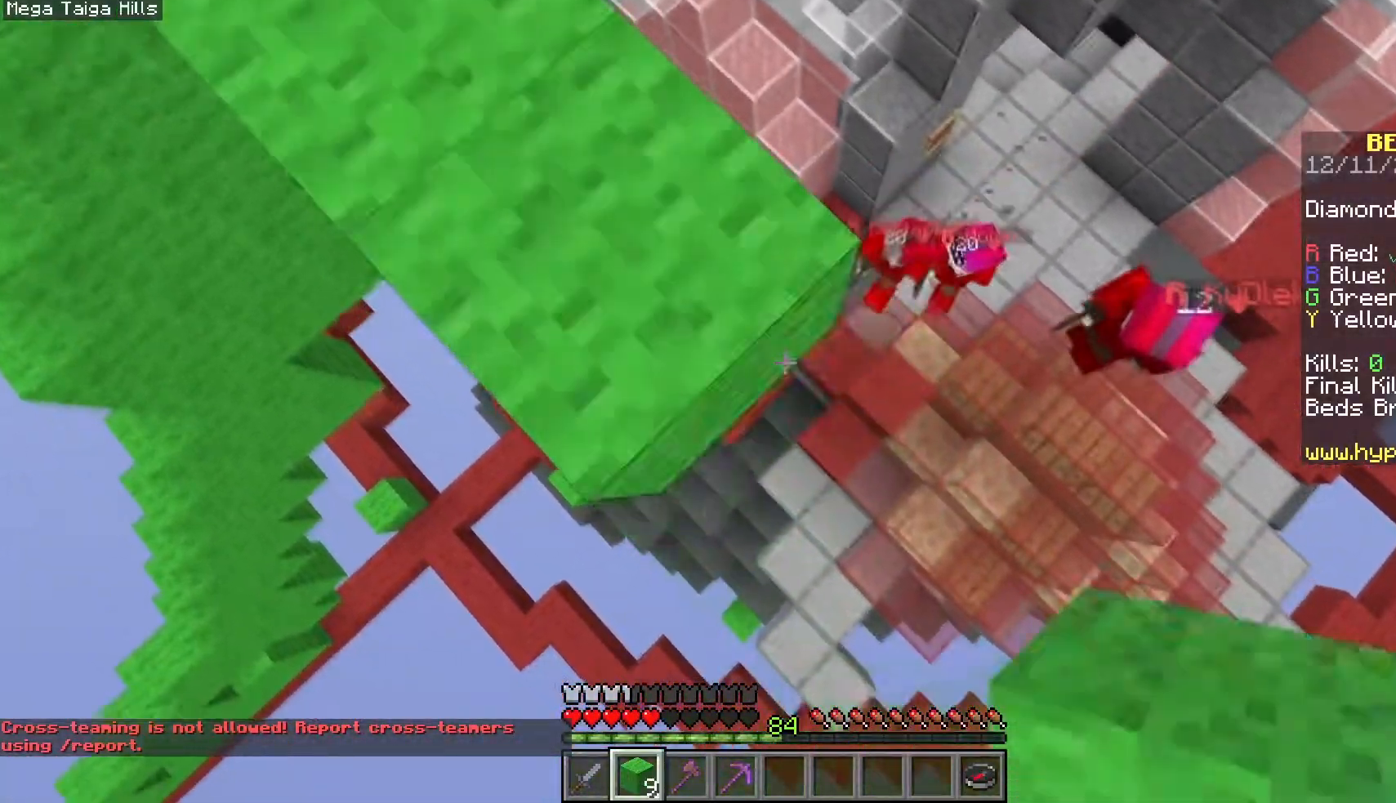
{"keys": ["d", "s"], "mouse": ["right"], "events": []}
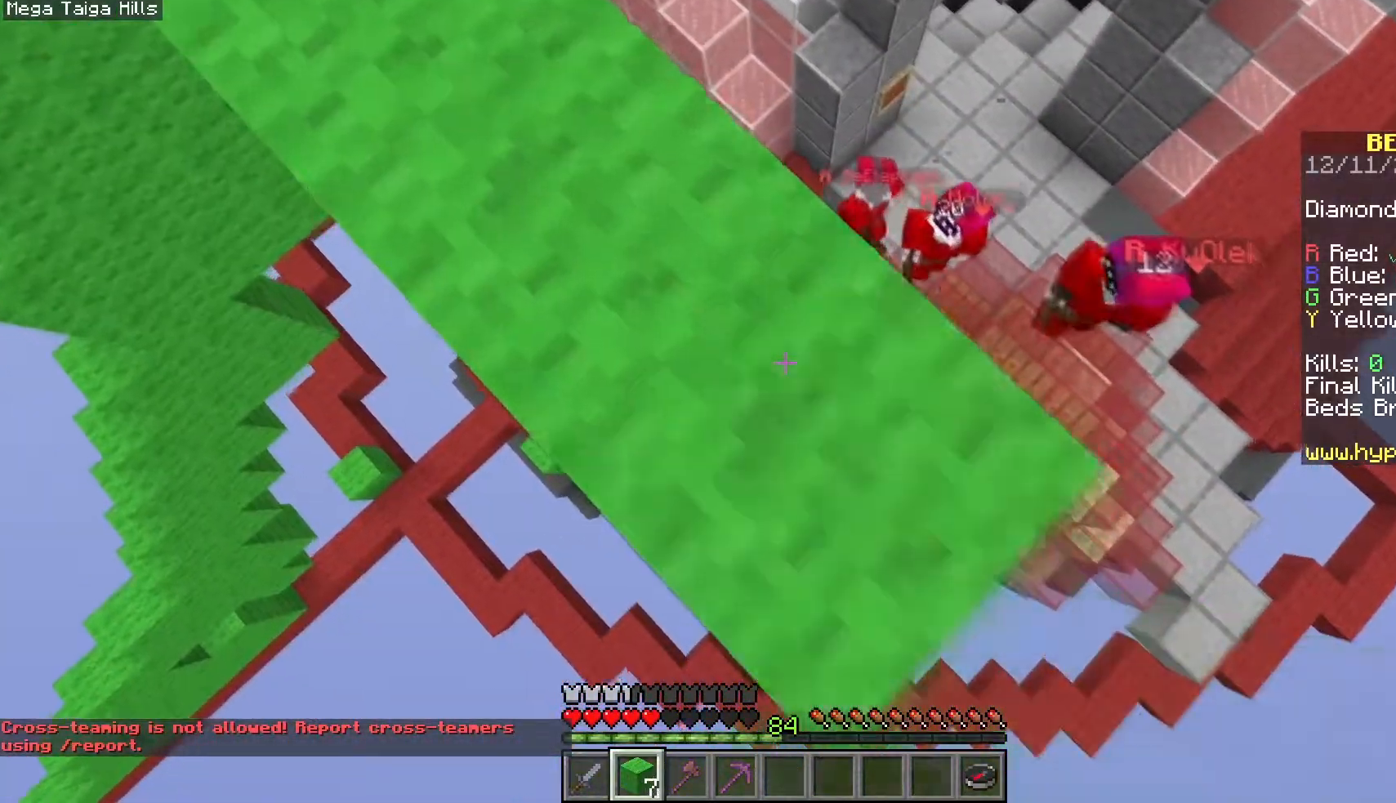
{"keys": ["d", "s"], "mouse": ["right"], "events": []}
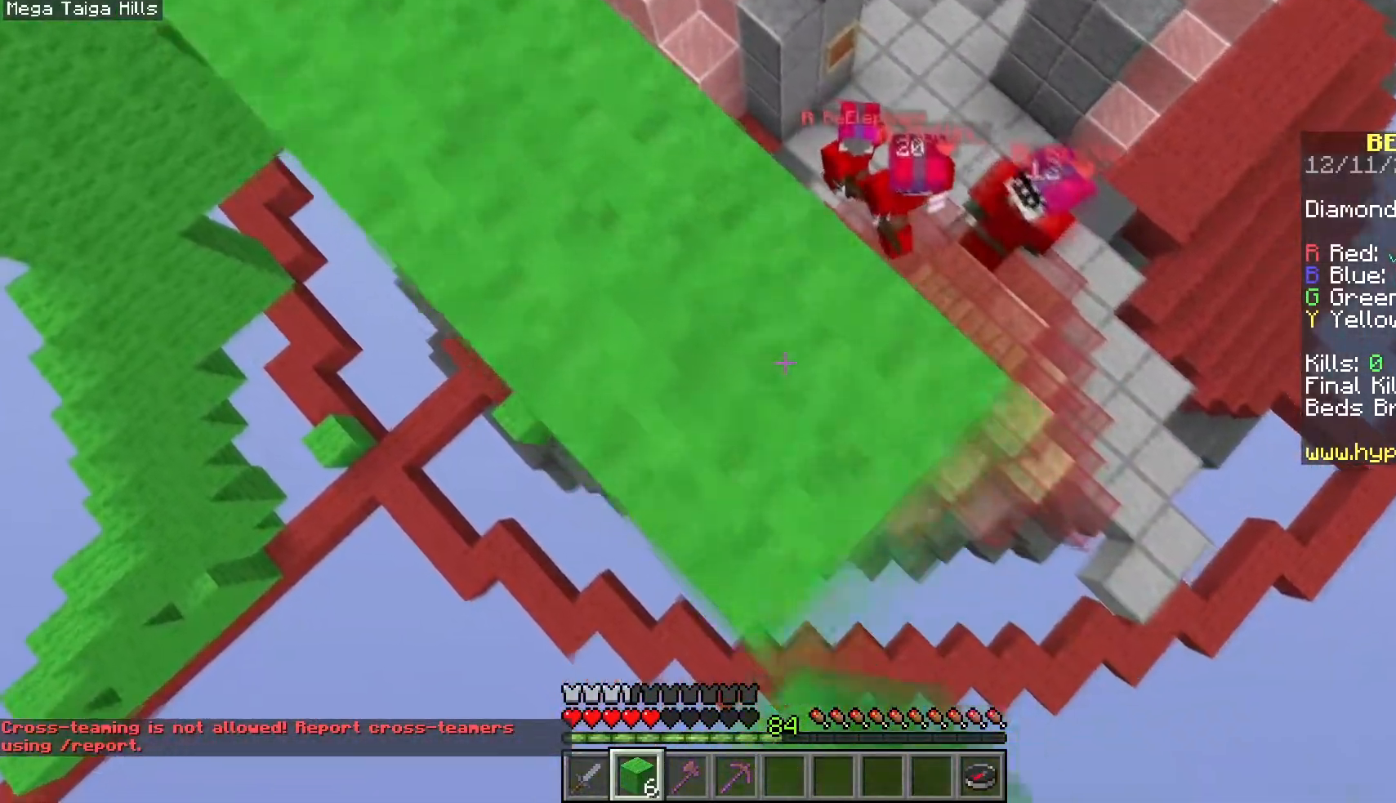
{"keys": ["w"], "mouse": [], "events": [[367, "d", "up"], [367, "s", "up"], [450, "mouse_right", "up"], [450, "w", "down"]]}
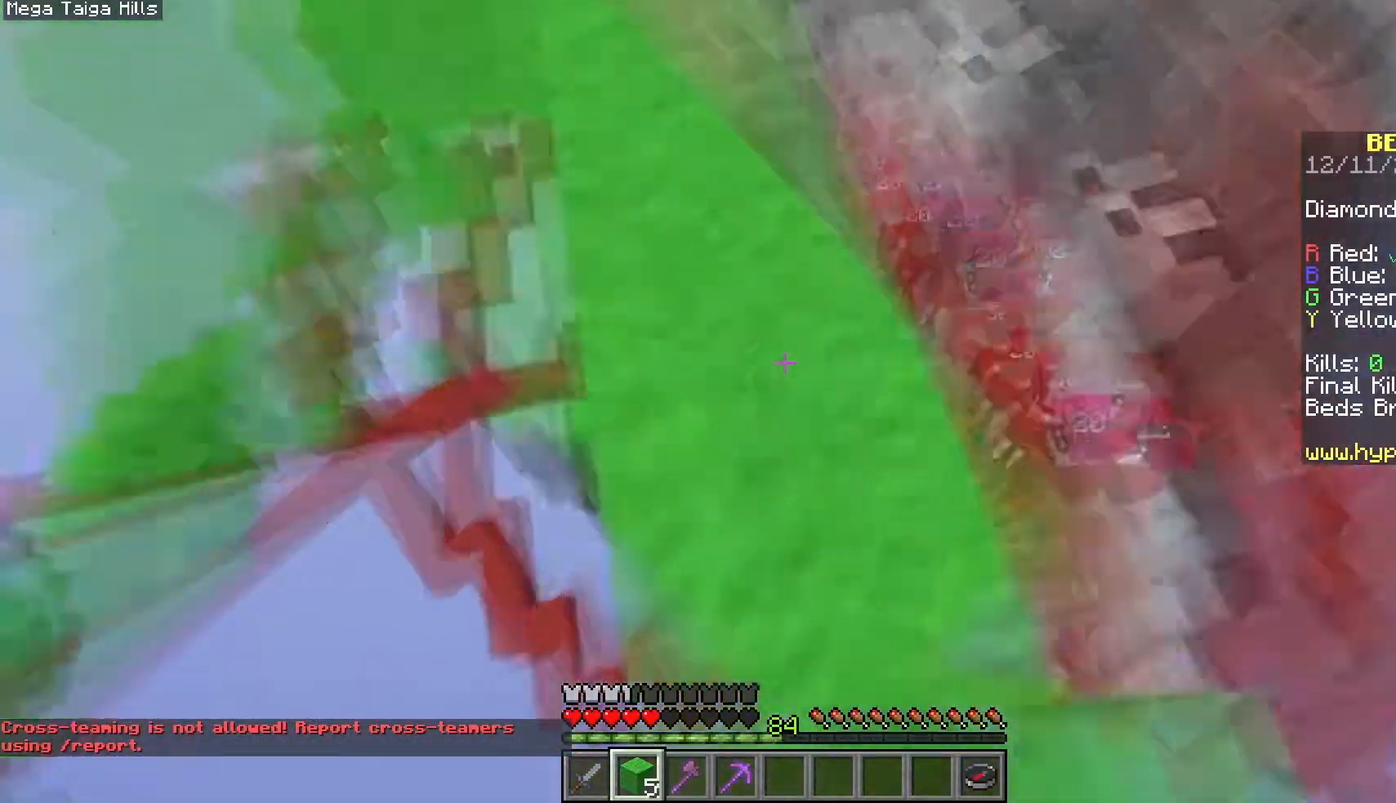
{"keys": ["a", "w"], "mouse": [], "events": [[283, "a", "down"]]}
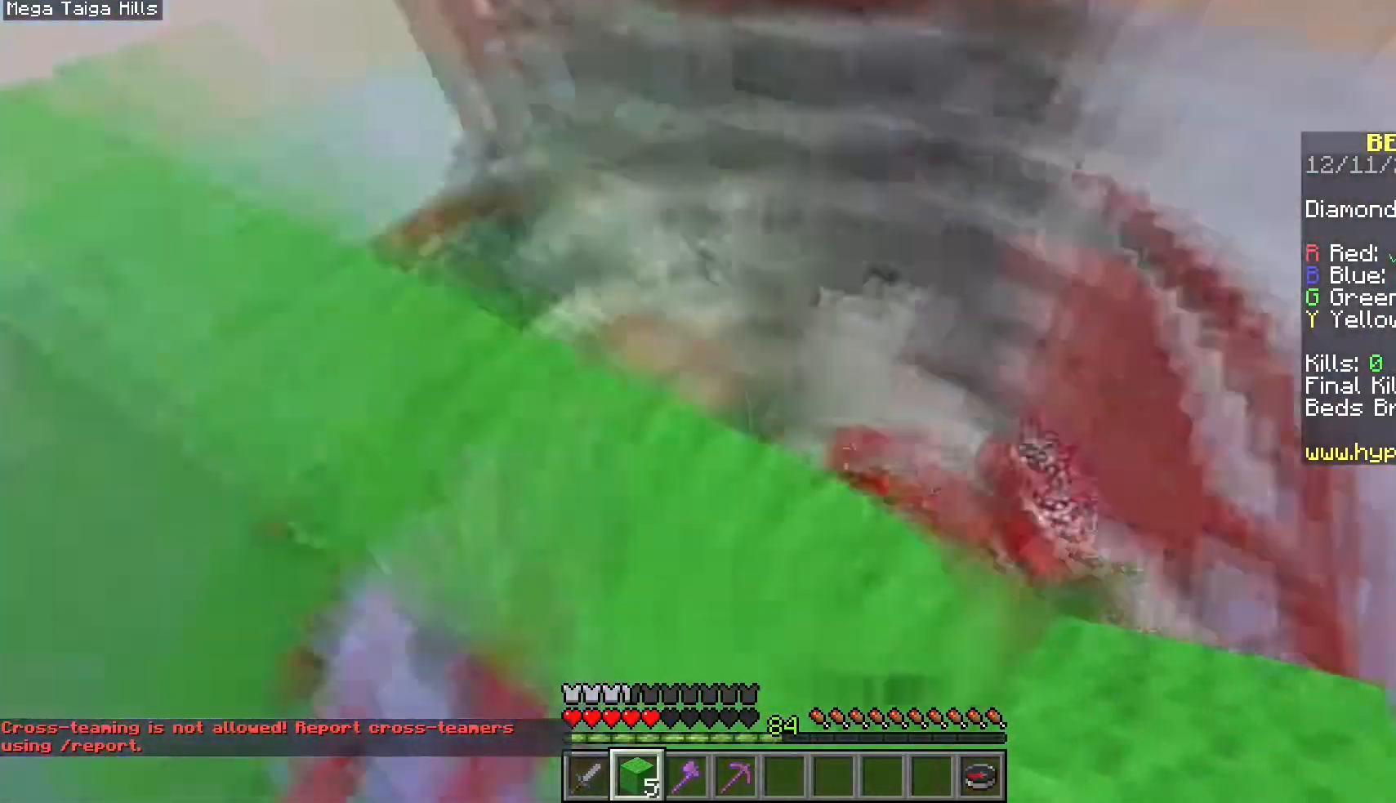
{"keys": ["a", "s"], "mouse": [], "events": [[333, "w", "up"], [400, "s", "down"]]}